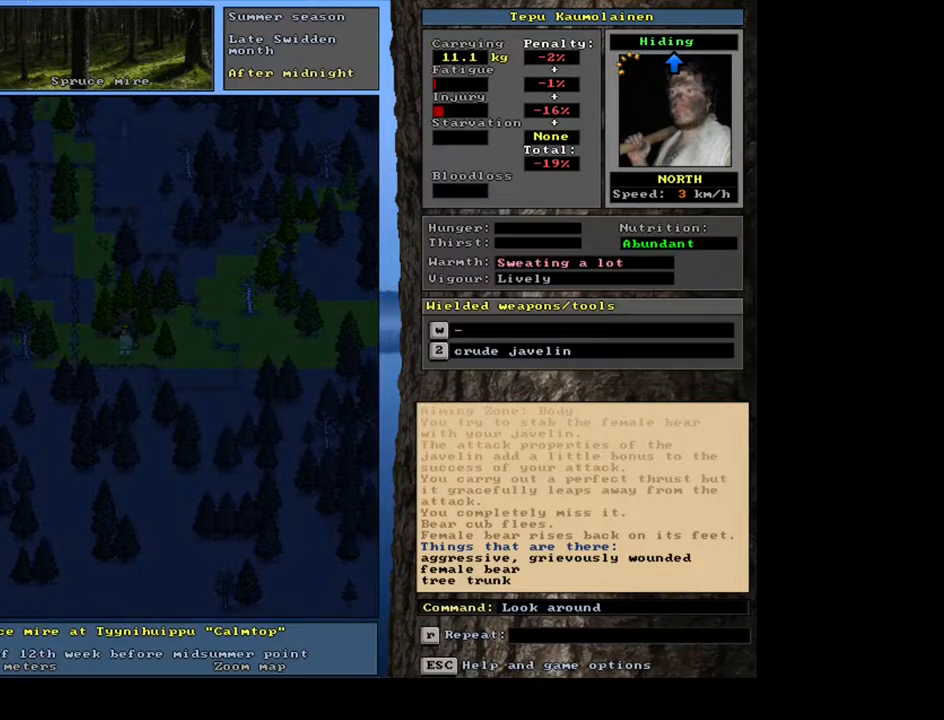
Gameplay with keyboard and mouse; each line is a JSON object with the keys and mouse buttons held at the frame after it. "events" lists presses ("down") and releases ("up") of ".", "/", "0", "1", "2", "3", "4", "5", "6", "7", "8", "9", "a", "alt_l", "alt_r", "b", "backslash", "backspace", "c", "caps_lock", "comma", "ctrl_l", "ctrl_r", "d", "down", "e", "equals", "escape", "f", "f1", "f10", "f11", "f12", "f2", "f3", "f4", "f5", "f6", "f7", "f8", "f9", "g", "h", "i", "j", "k", "l", "lbracket", "left", "m", "minus", "n", "num0", "num1", "num2", "num3", "num4", "num5", "num6", "num7", "num8", "num9", "o", "p", "q", "quote", "r", "rbracket", "return", "right", "s", "semicolon", "shift_l", "shift_r", "space", "super", "t", "tab", "tilde", "u", "up", "v", "w", "x", "y", "z", "mouse_left", "mouse_wheel", "mouse_right", "mouse_mb4" and "mouse_mb5" between this image and that frame as [ms after this image, input, new state], when the widget could be followed in between. "mouse_left", "mouse_wheel", "mouse_right", "mouse_mb4", "mouse_mb5" = the "left", "wheel", "right", "mb4", "mb5" buttons of the "mouse" list. No other keys are recorded. "wheel" means that the mouse wheel is clicked or scrolled. Mouse movement is not recorded. Not read: other_keys.
{"keys": ["ctrl_l"], "mouse": [], "events": [[367, "ctrl_l", "down"]]}
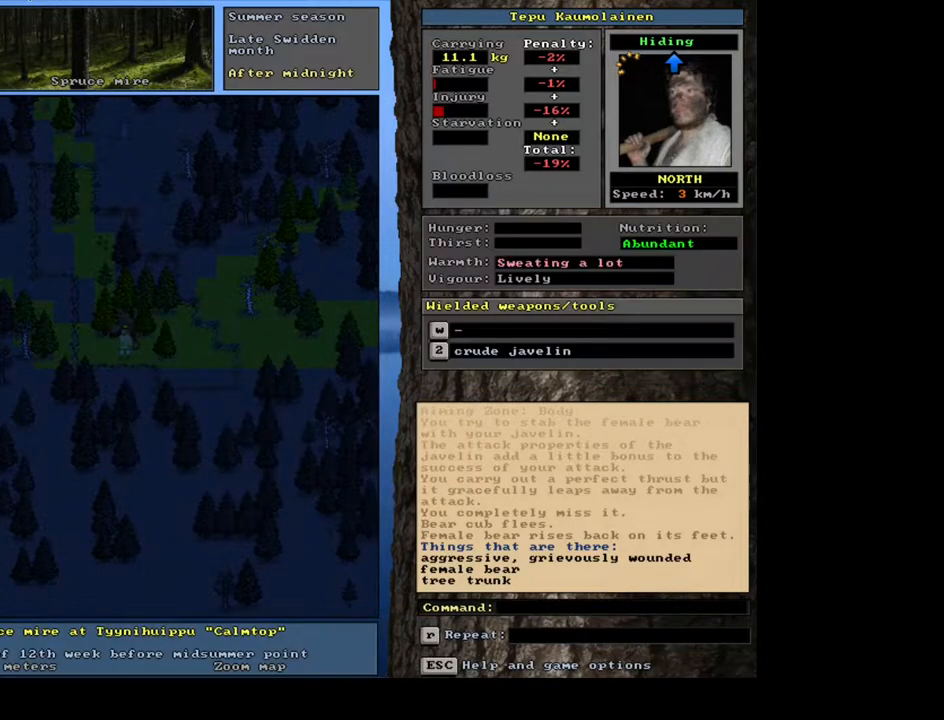
{"keys": [], "mouse": [], "events": [[17, "num2", "down"], [100, "num2", "up"], [500, "ctrl_l", "up"]]}
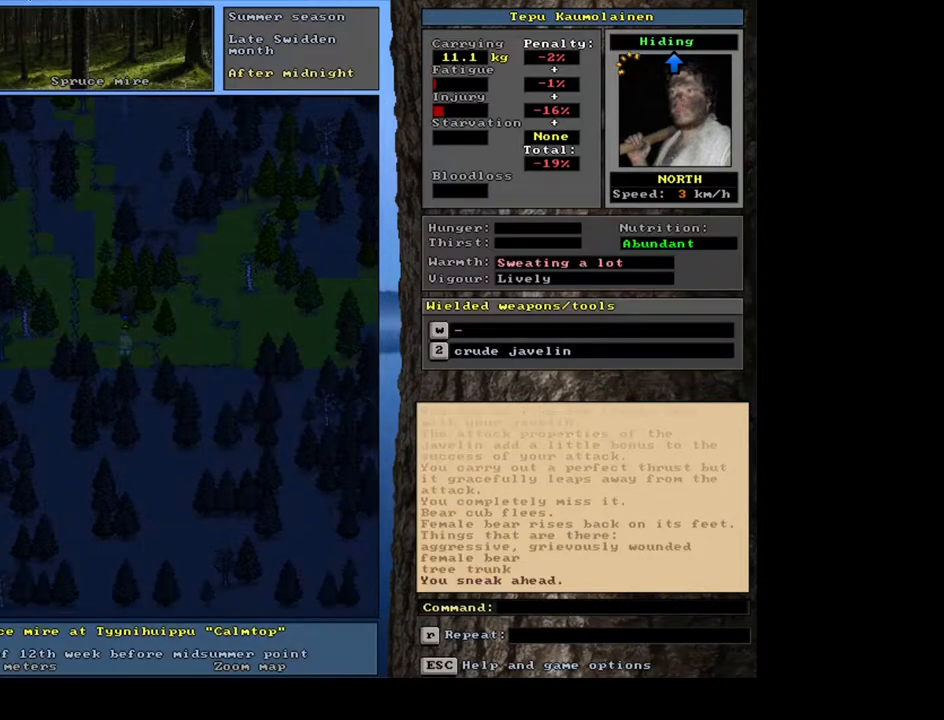
{"keys": [], "mouse": [], "events": []}
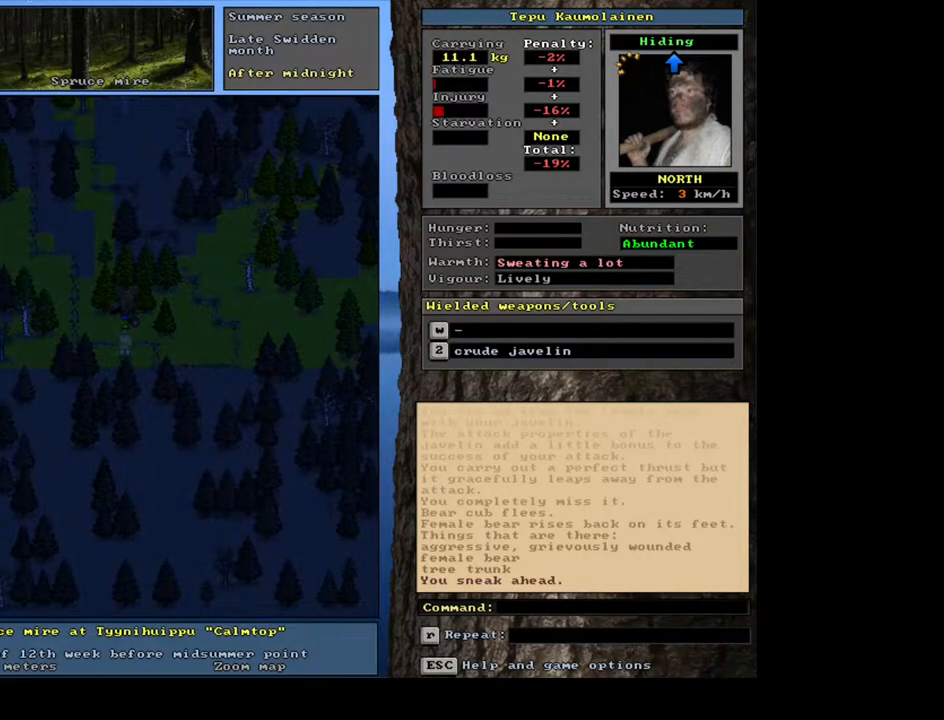
{"keys": [], "mouse": [], "events": []}
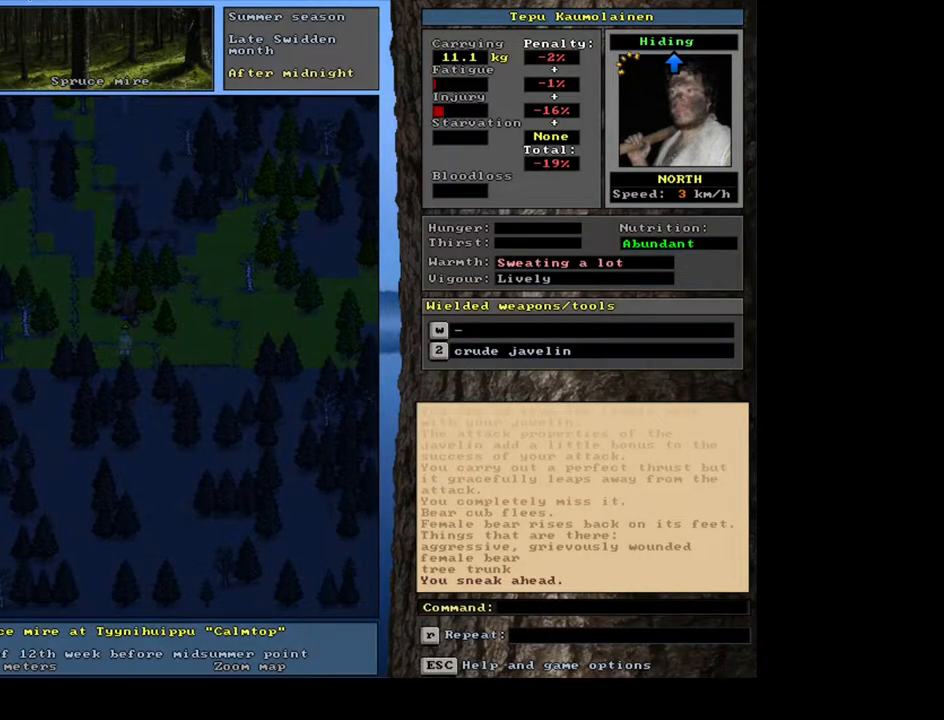
{"keys": [], "mouse": [], "events": []}
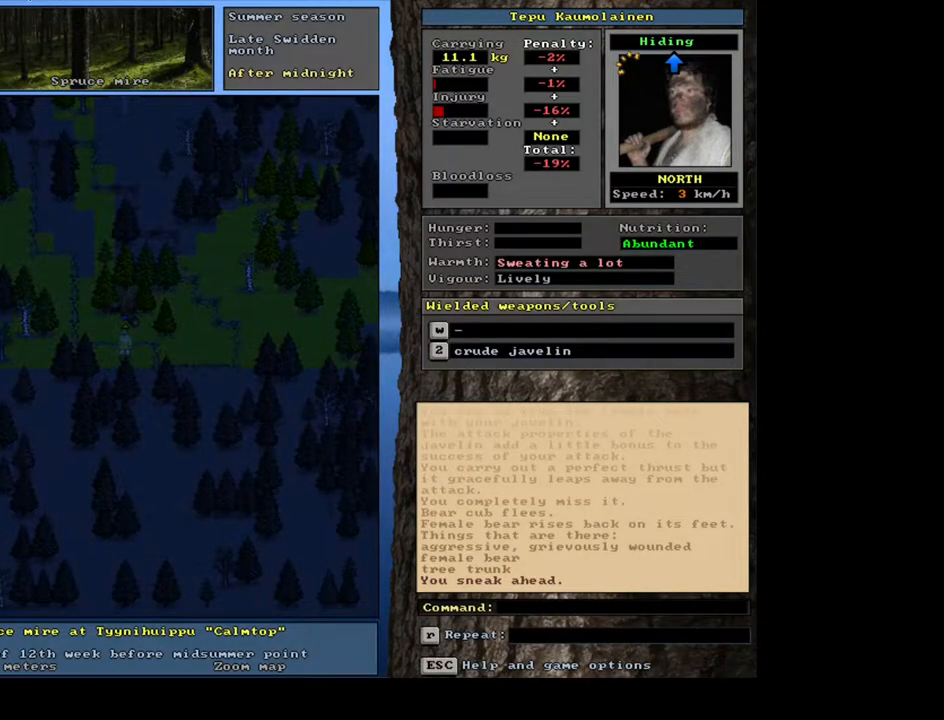
{"keys": [], "mouse": [], "events": []}
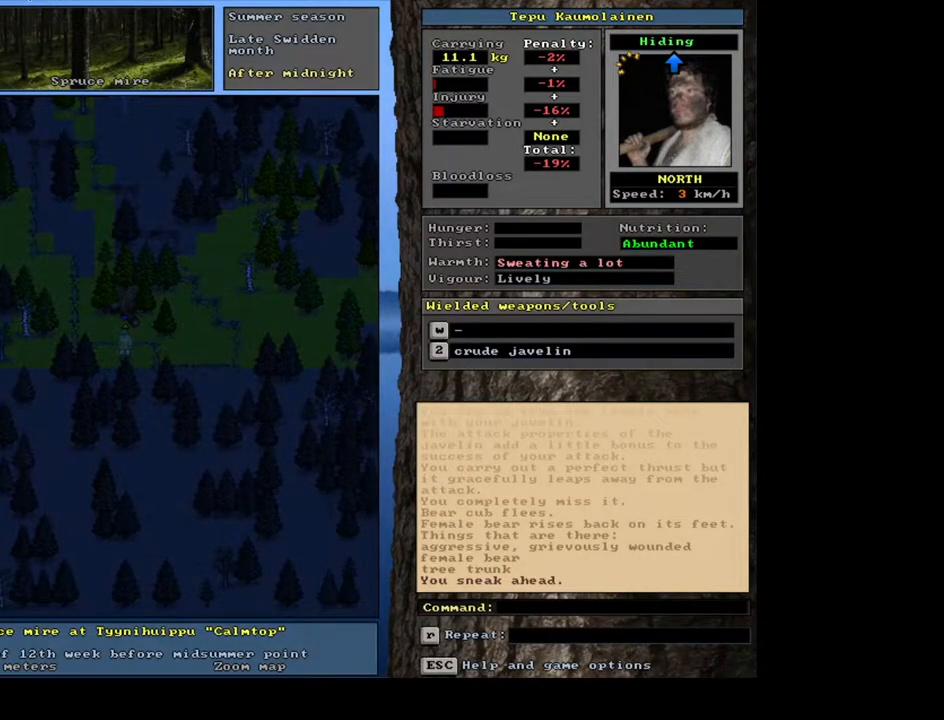
{"keys": [], "mouse": [], "events": []}
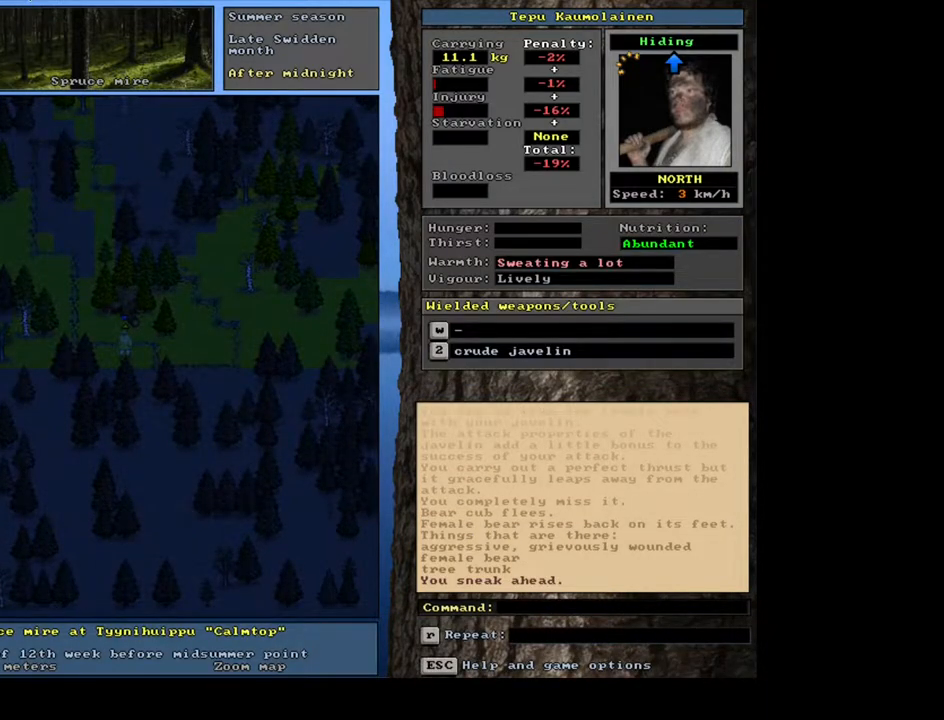
{"keys": [], "mouse": [], "events": [[217, "w", "down"], [300, "w", "up"]]}
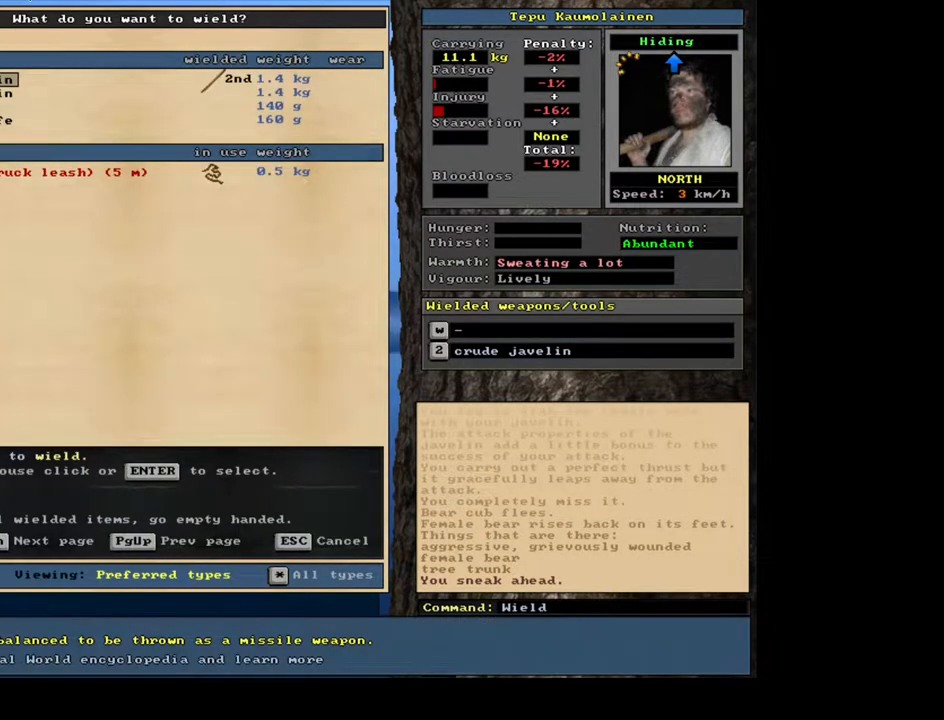
{"keys": [], "mouse": [], "events": []}
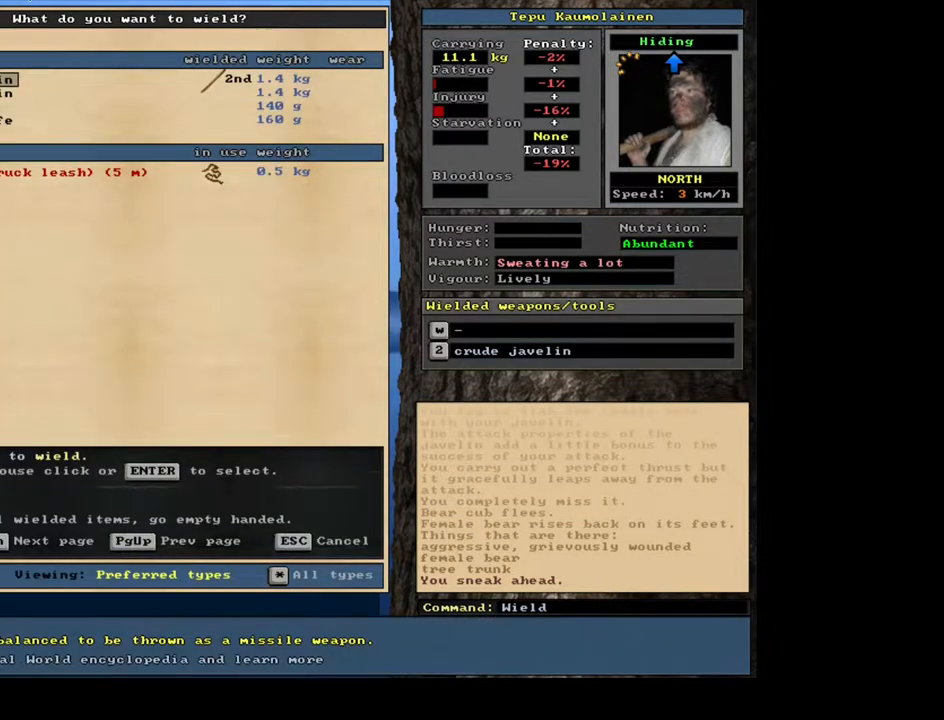
{"keys": [], "mouse": [], "events": [[133, "down", "down"], [200, "down", "up"]]}
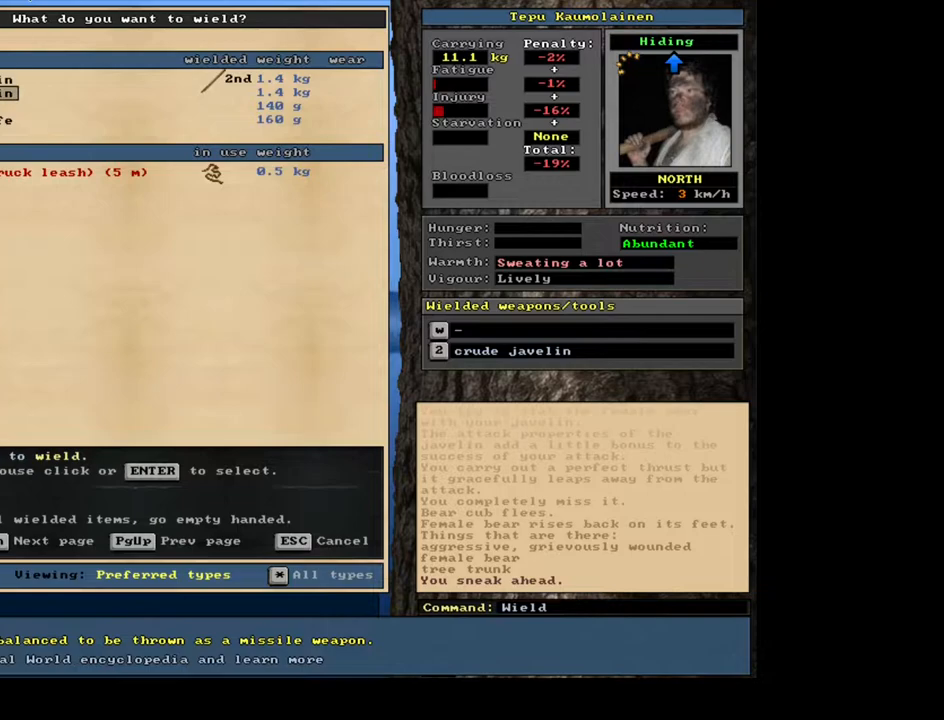
{"keys": [], "mouse": [], "events": [[50, "return", "down"], [133, "return", "up"]]}
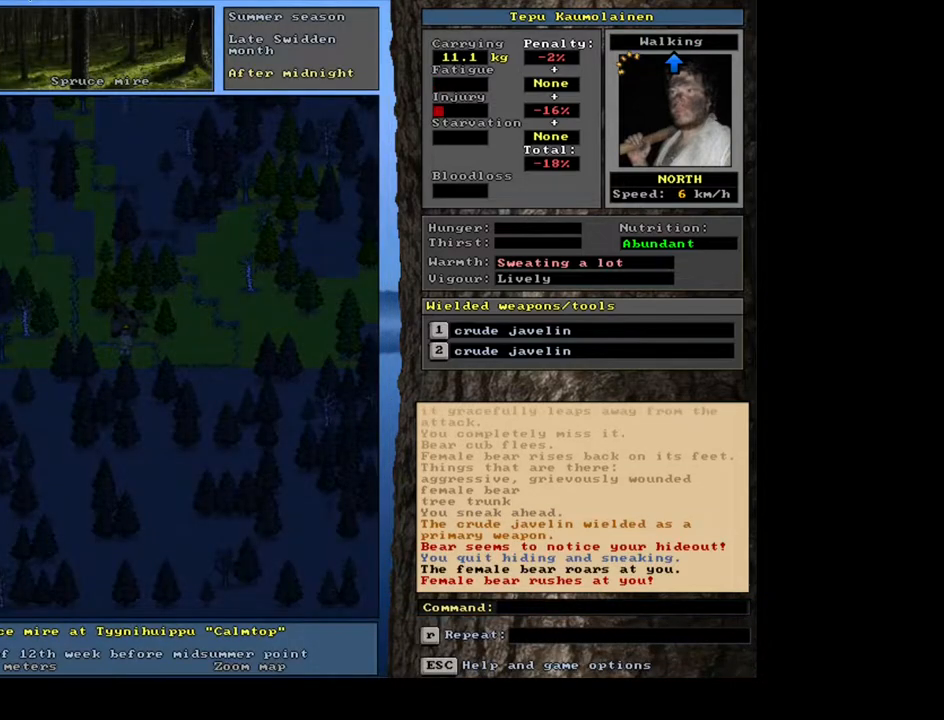
{"keys": [], "mouse": [], "events": []}
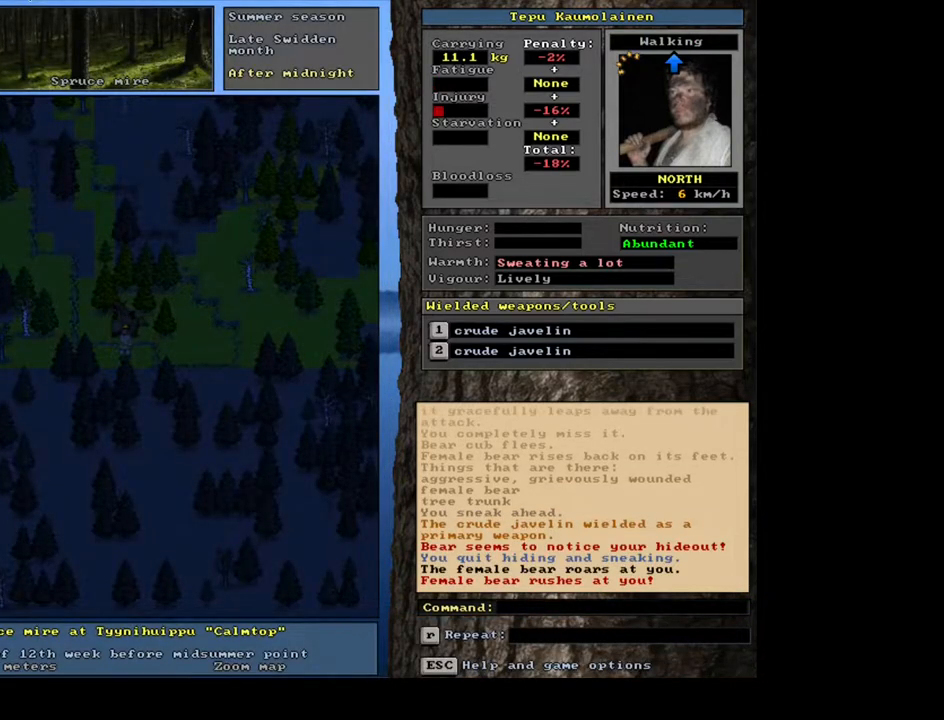
{"keys": [], "mouse": [], "events": []}
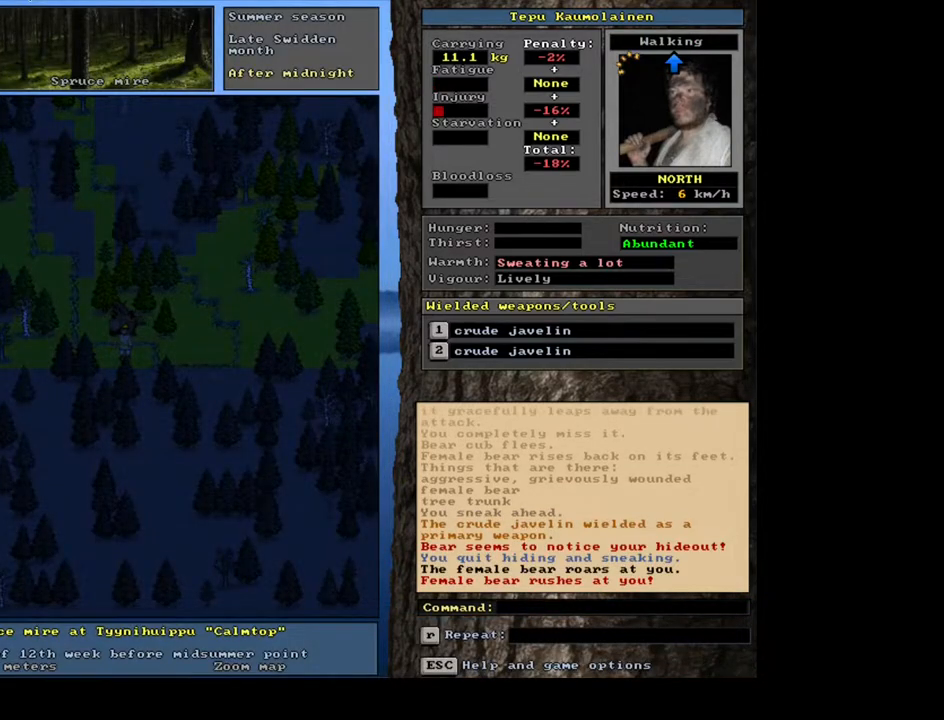
{"keys": [], "mouse": [], "events": []}
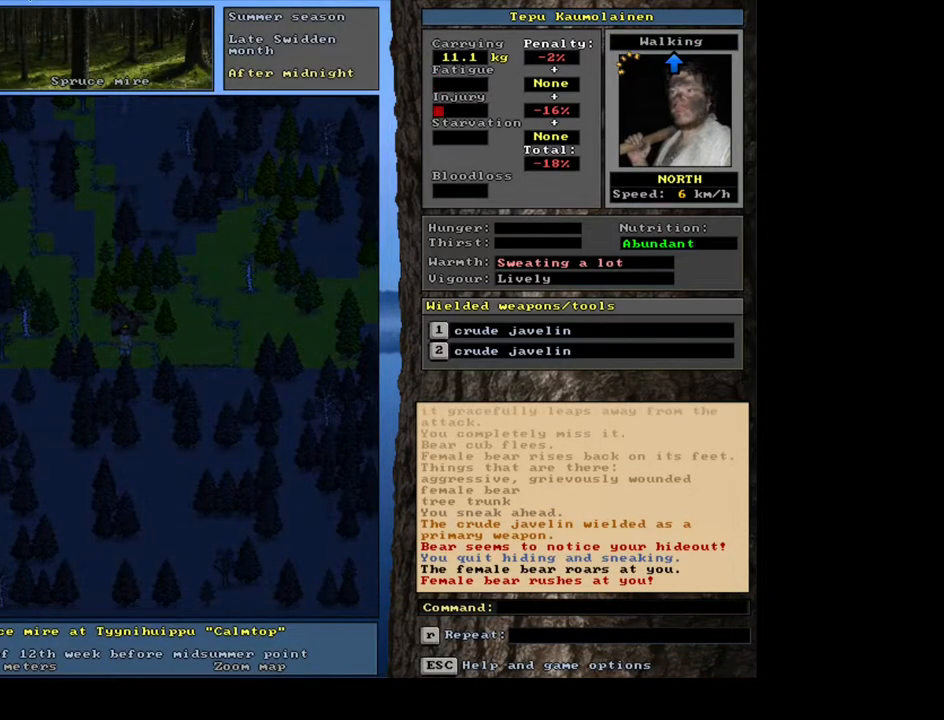
{"keys": [], "mouse": [], "events": []}
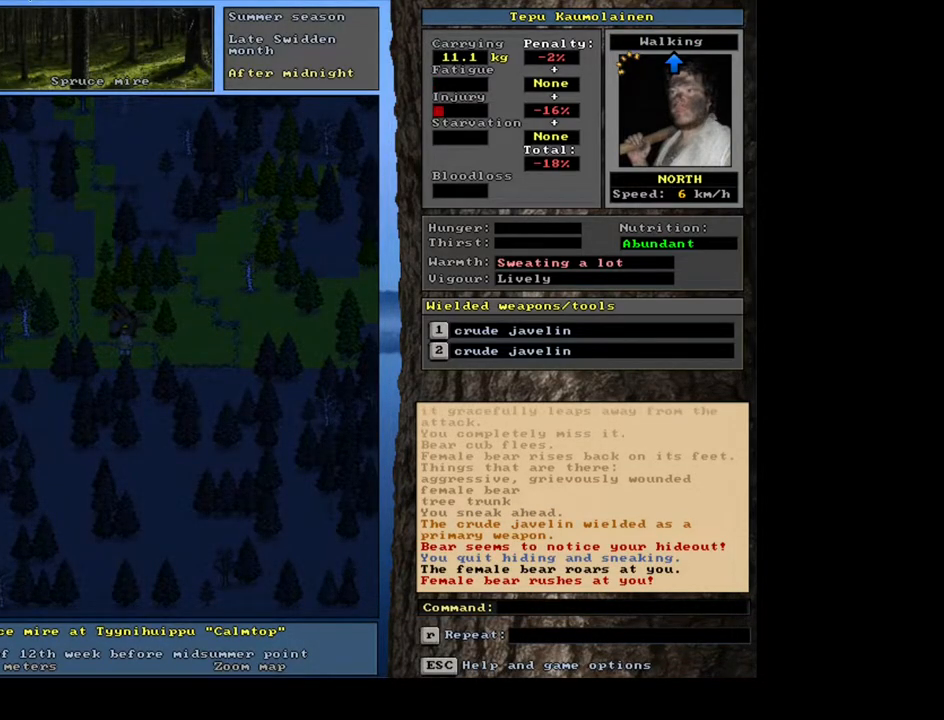
{"keys": [], "mouse": [], "events": []}
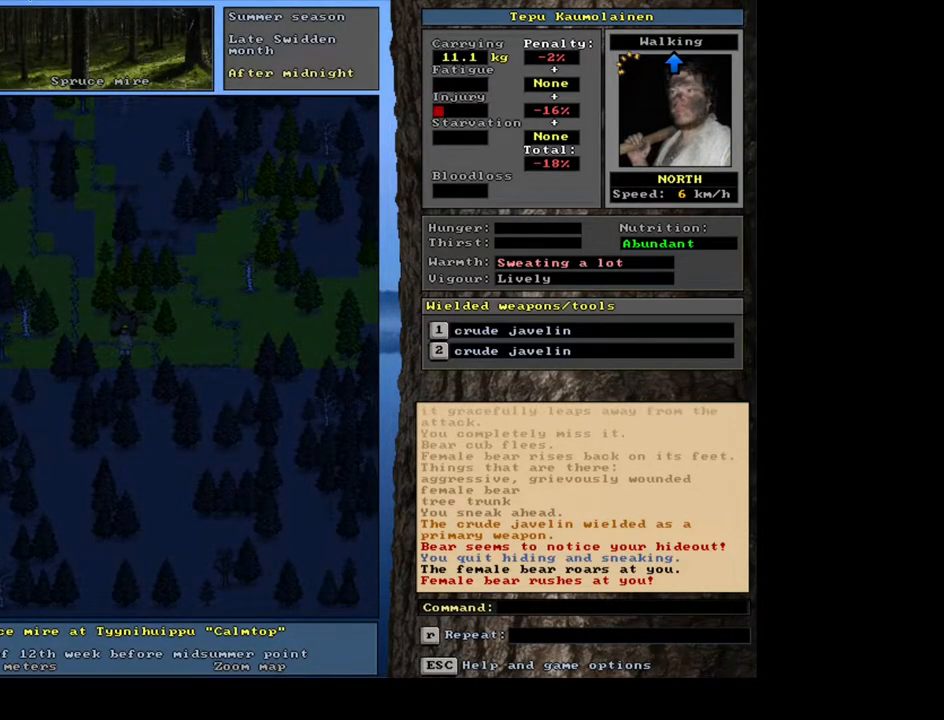
{"keys": [], "mouse": [], "events": []}
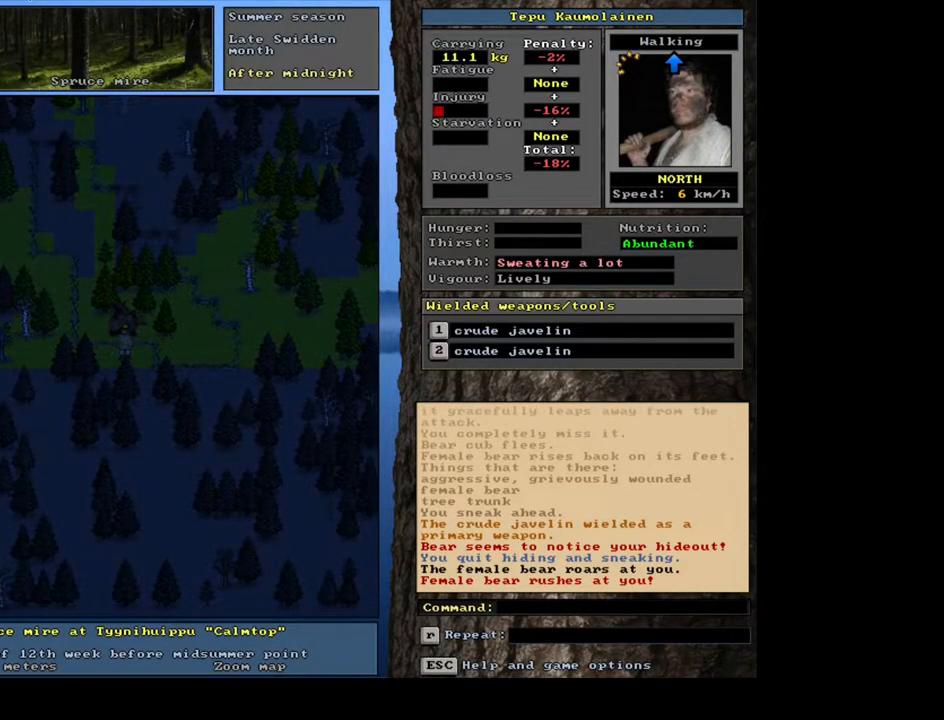
{"keys": ["ctrl_l"], "mouse": [], "events": [[350, "ctrl_l", "down"]]}
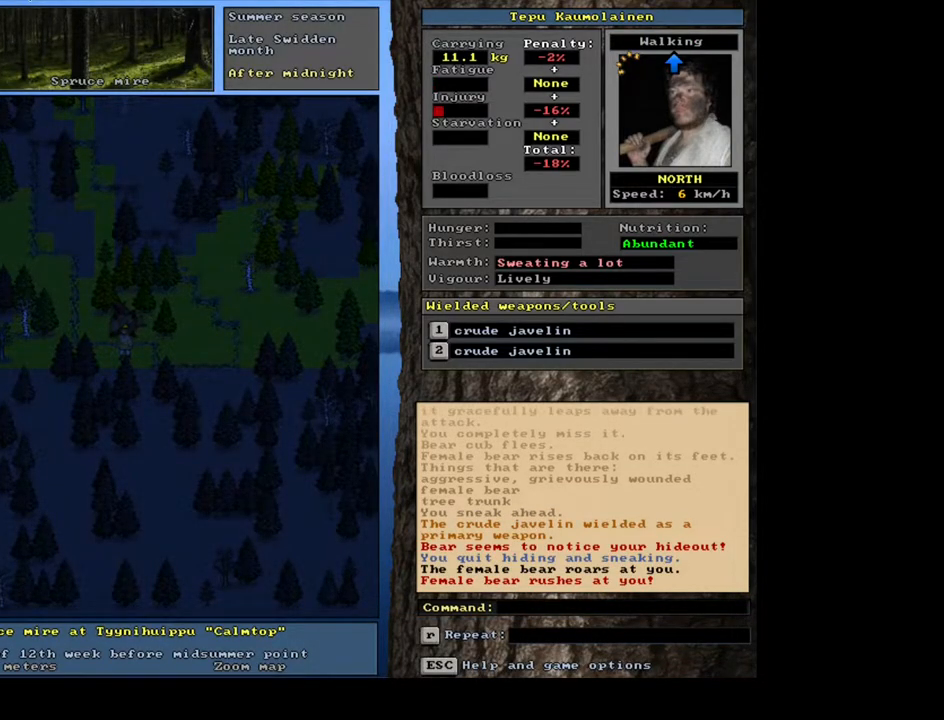
{"keys": ["ctrl_l"], "mouse": [], "events": []}
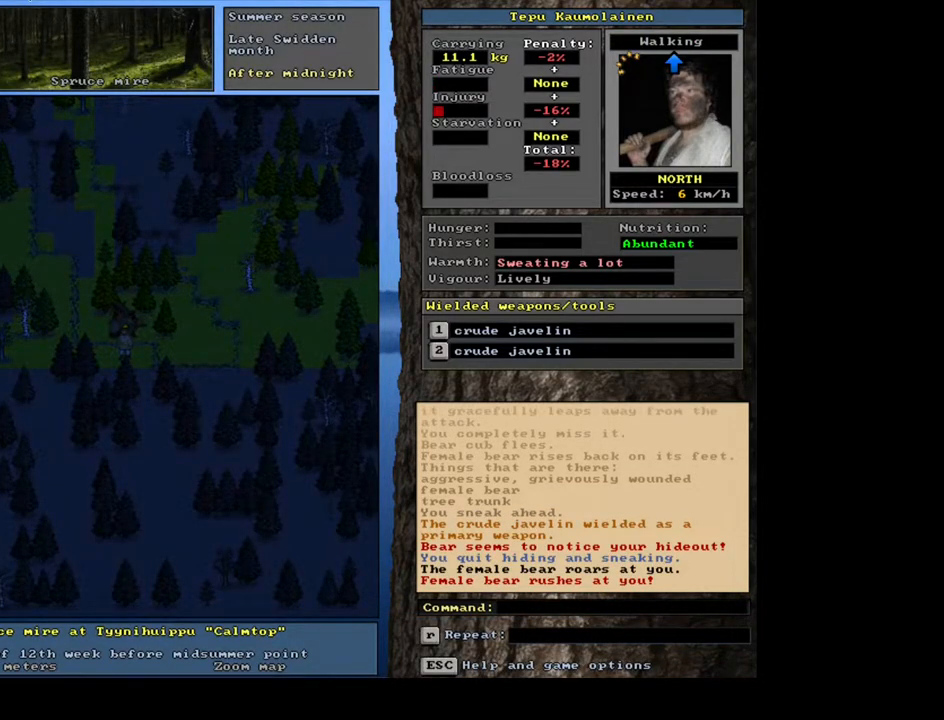
{"keys": ["ctrl_l"], "mouse": [], "events": []}
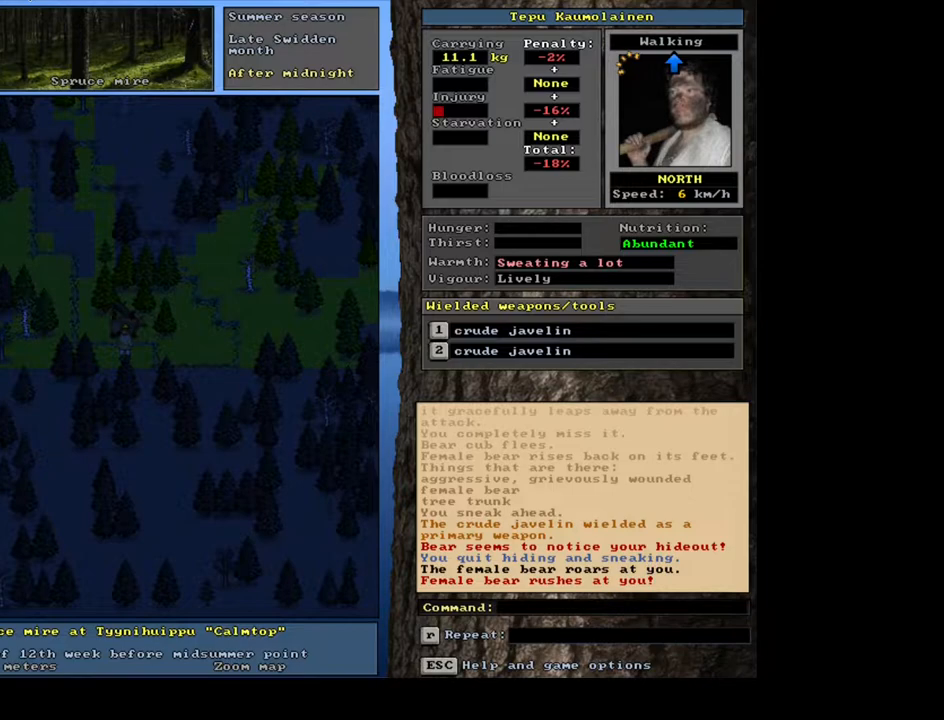
{"keys": ["ctrl_l"], "mouse": [], "events": []}
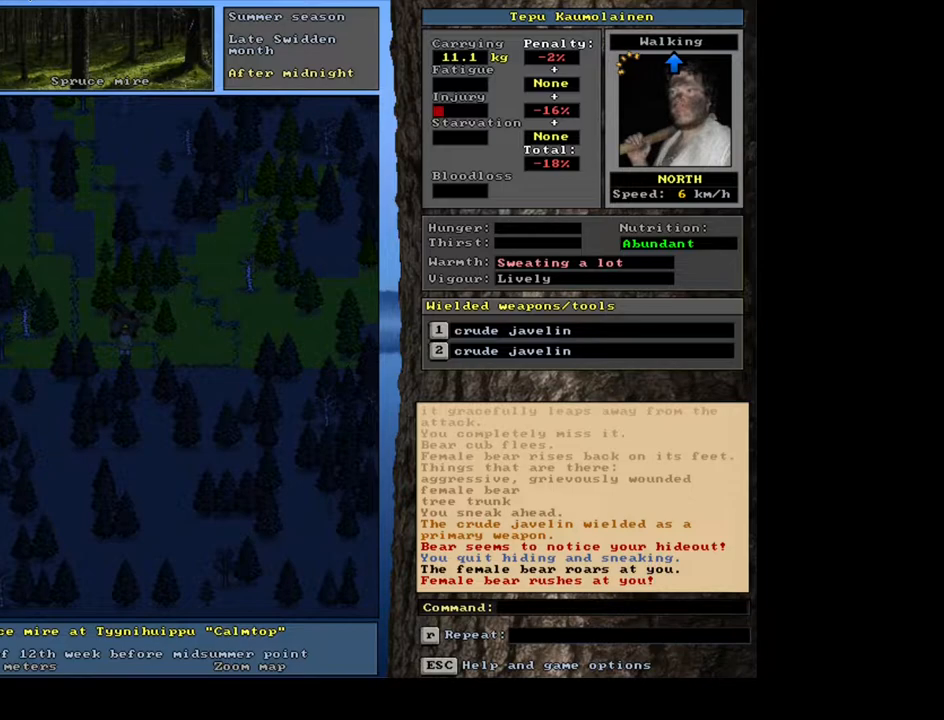
{"keys": ["ctrl_l"], "mouse": [], "events": []}
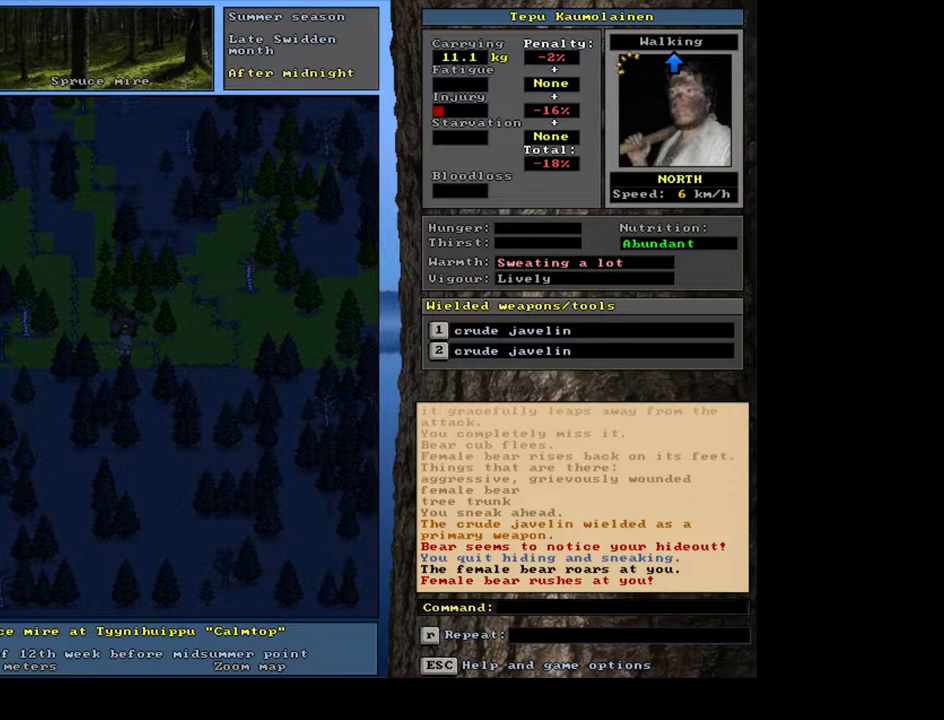
{"keys": ["ctrl_l"], "mouse": [], "events": [[300, "num3", "down"], [400, "num3", "up"]]}
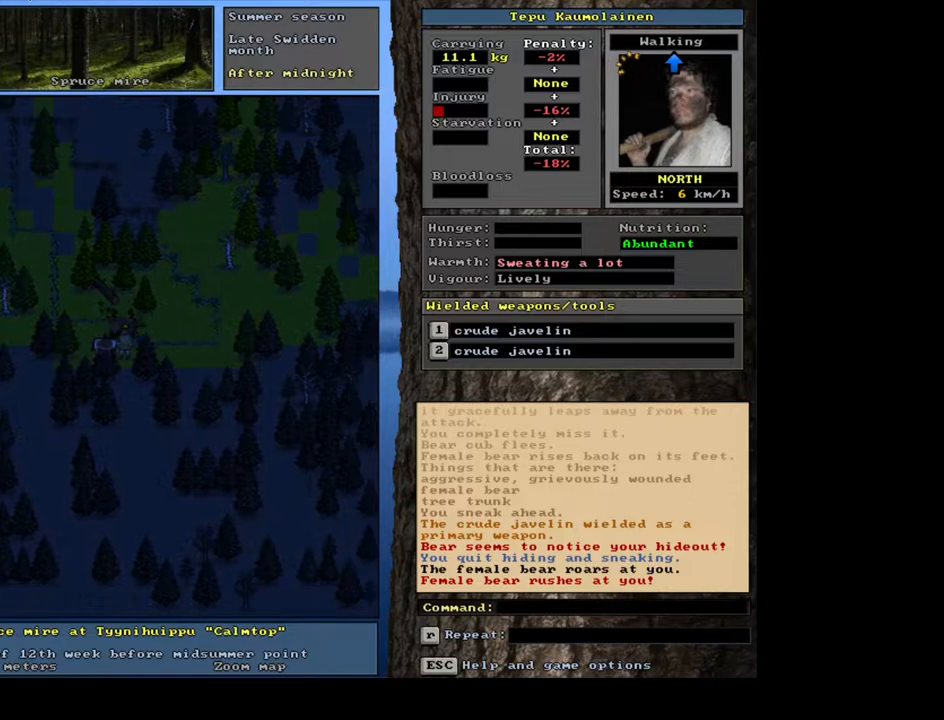
{"keys": [], "mouse": [], "events": [[133, "ctrl_l", "up"]]}
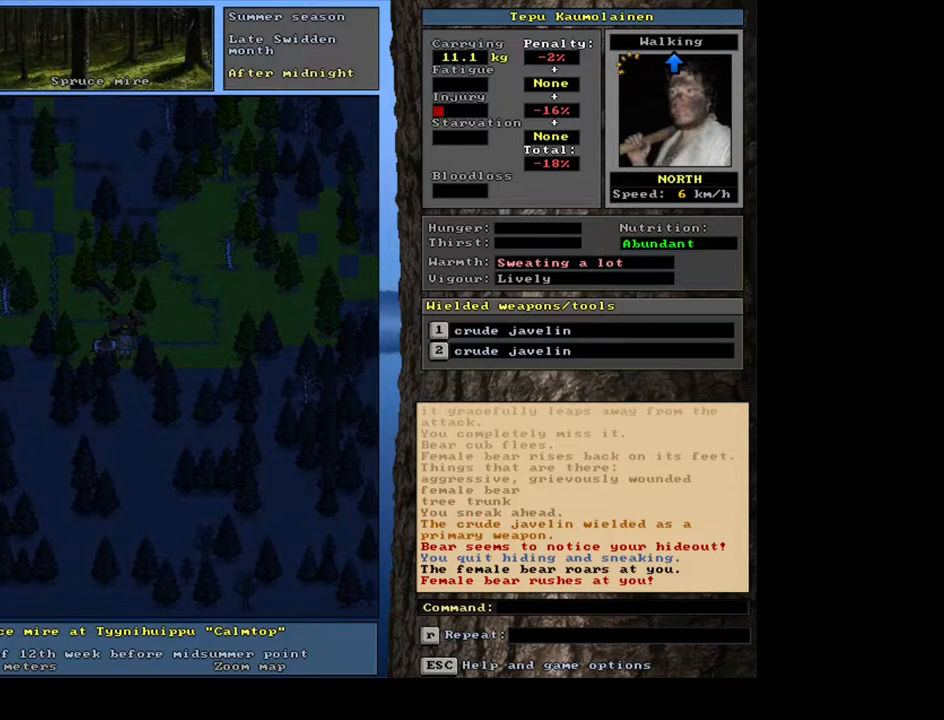
{"keys": [], "mouse": [], "events": []}
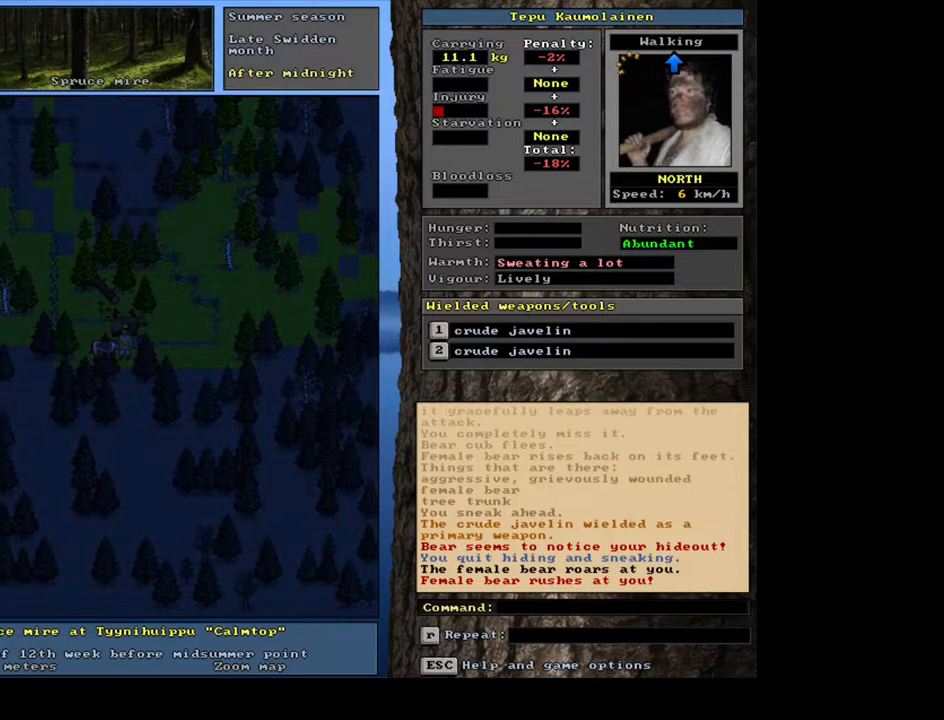
{"keys": [], "mouse": [], "events": [[83, "ctrl_l", "down"], [250, "ctrl_l", "up"]]}
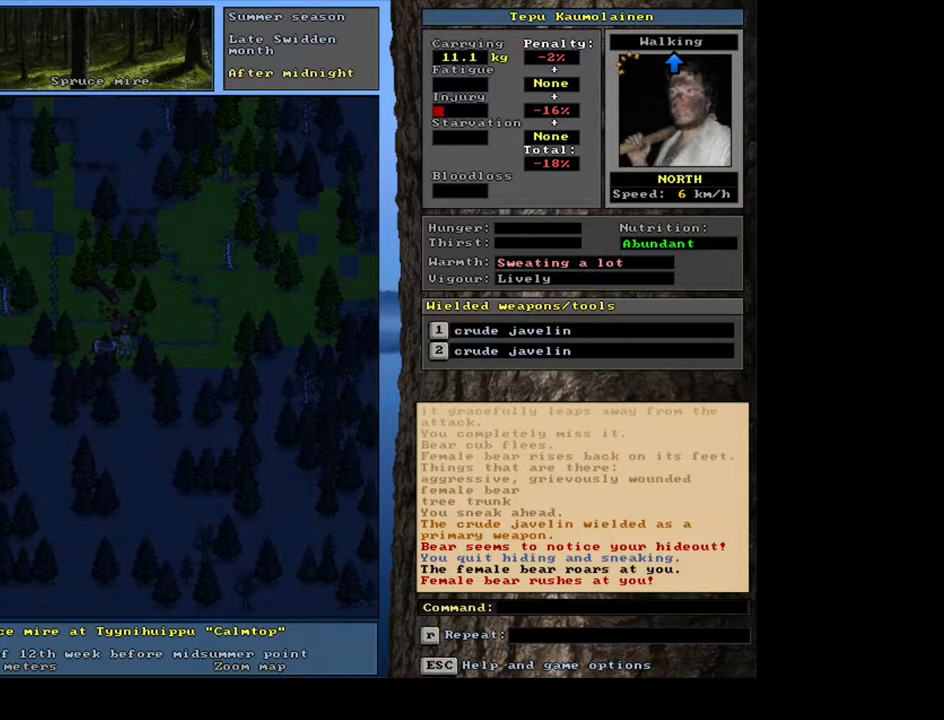
{"keys": [], "mouse": [], "events": []}
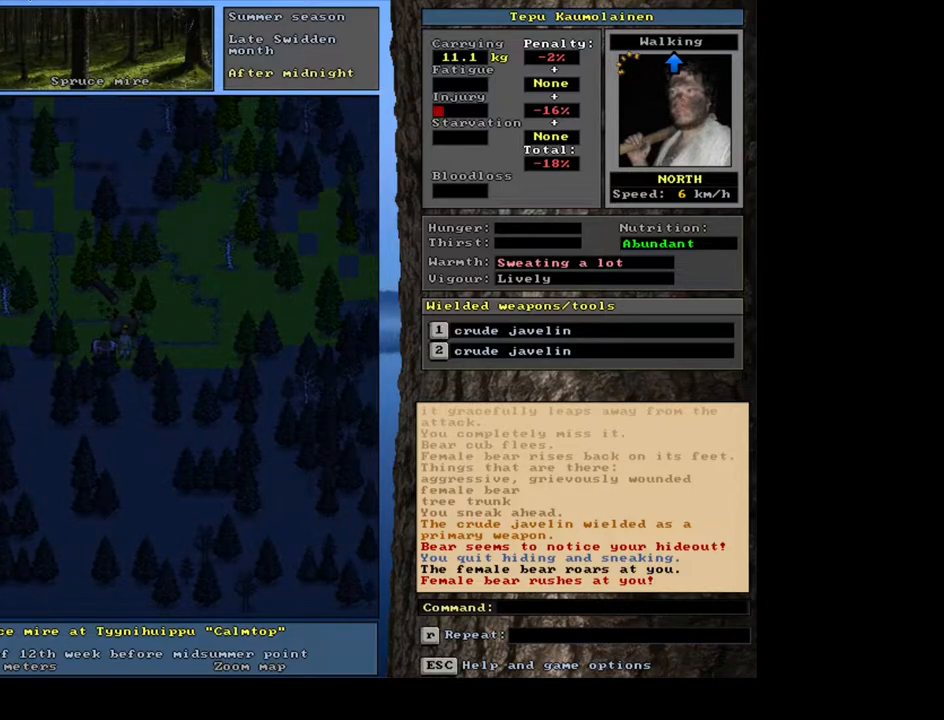
{"keys": [], "mouse": [], "events": []}
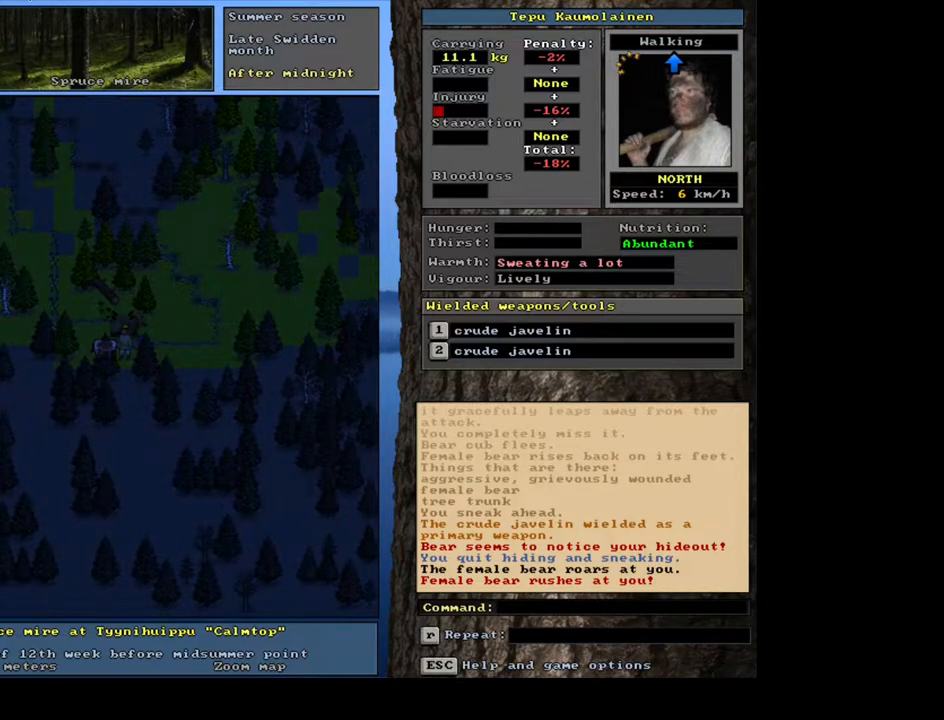
{"keys": [], "mouse": [], "events": []}